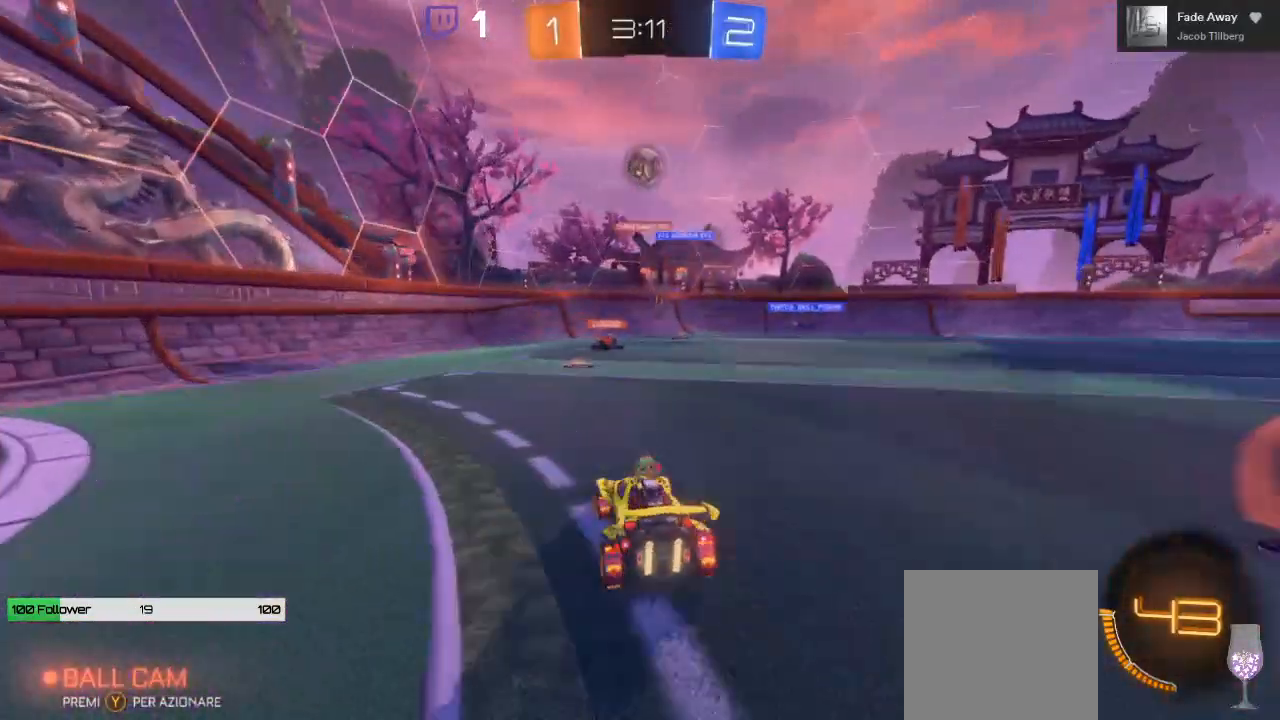
Gameplay with a controller (Xbox layout); each line is a JSON object with the inputs held at the frame after it (dt_ms = milliseconds from this image to that frame). "events" lists button and stick changes between this image and that frame as [ms after this image, input, new state], when the widget could be followed in between.
{"dt_ms": 500, "buttons": ["A"], "left_stick": "down", "right_stick": "center", "events": [[17, "L2", "down"], [67, "left_stick", "center"], [350, "L2", "up"], [483, "A", "down"], [483, "left_stick", "down"]]}
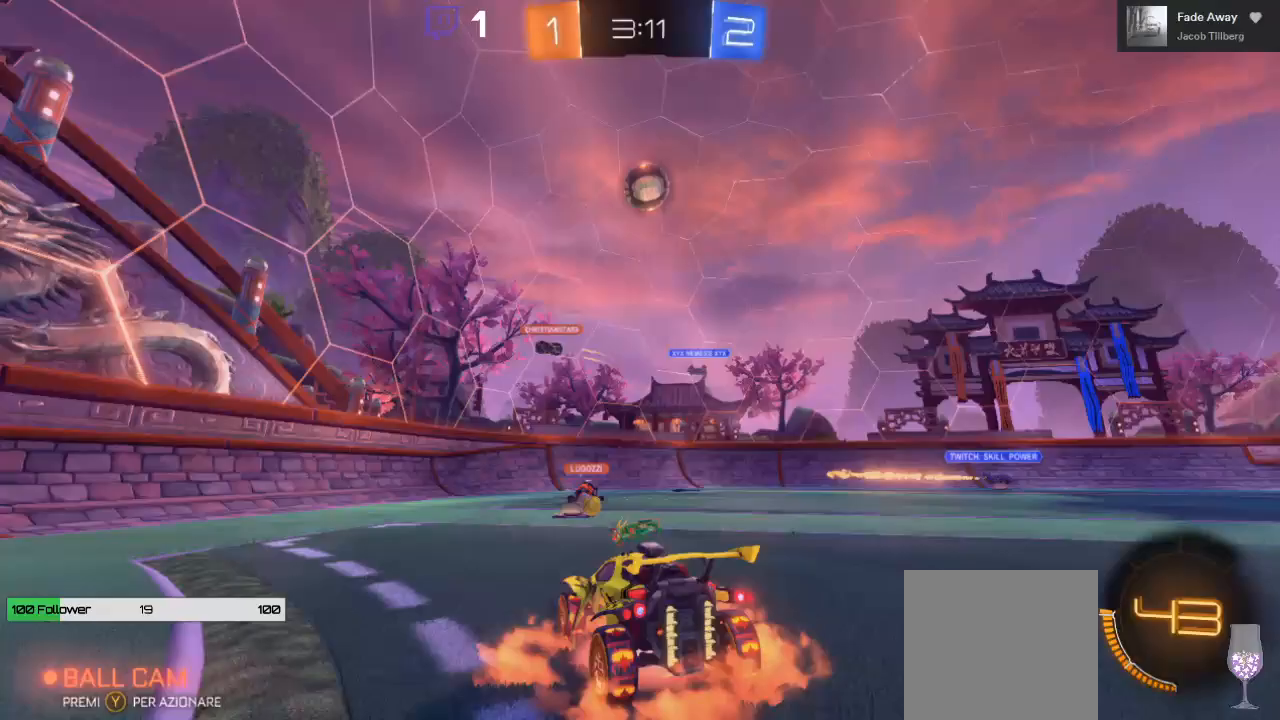
{"dt_ms": 500, "buttons": ["B"], "left_stick": "center", "right_stick": "center", "events": [[183, "A", "up"], [333, "B", "down"], [467, "left_stick", "center"]]}
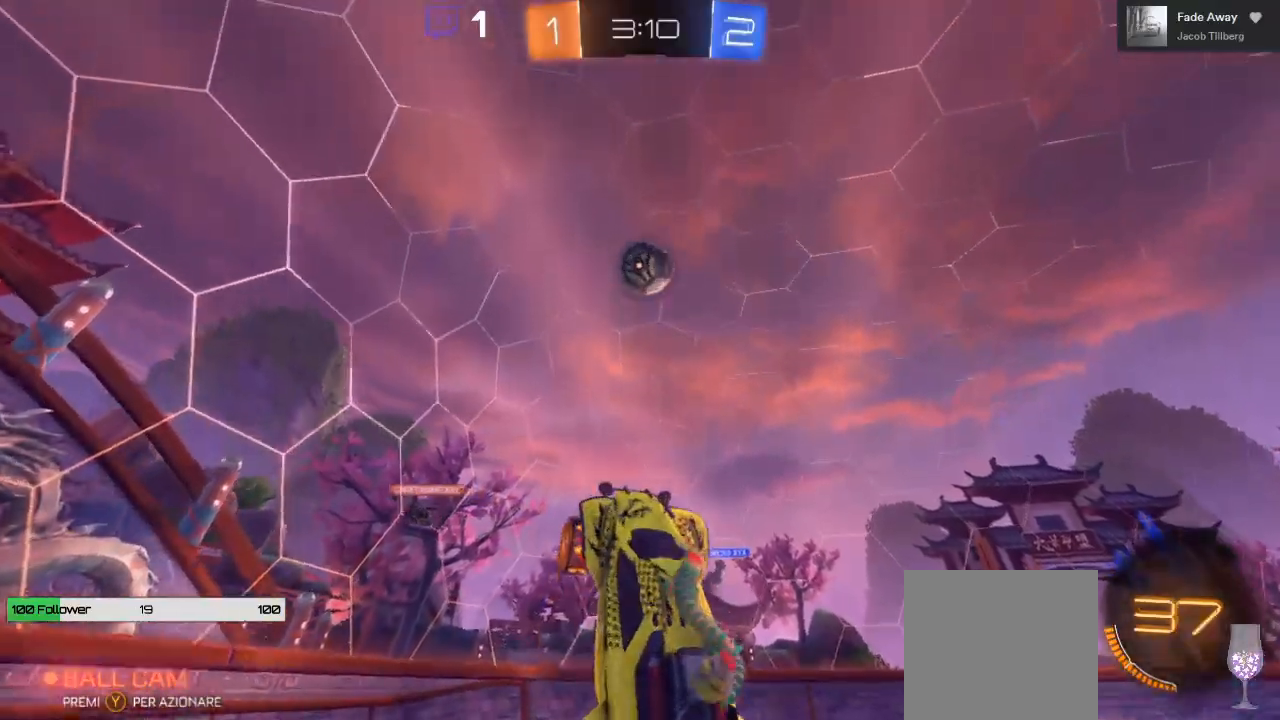
{"dt_ms": 500, "buttons": ["B"], "left_stick": "center", "right_stick": "center", "events": []}
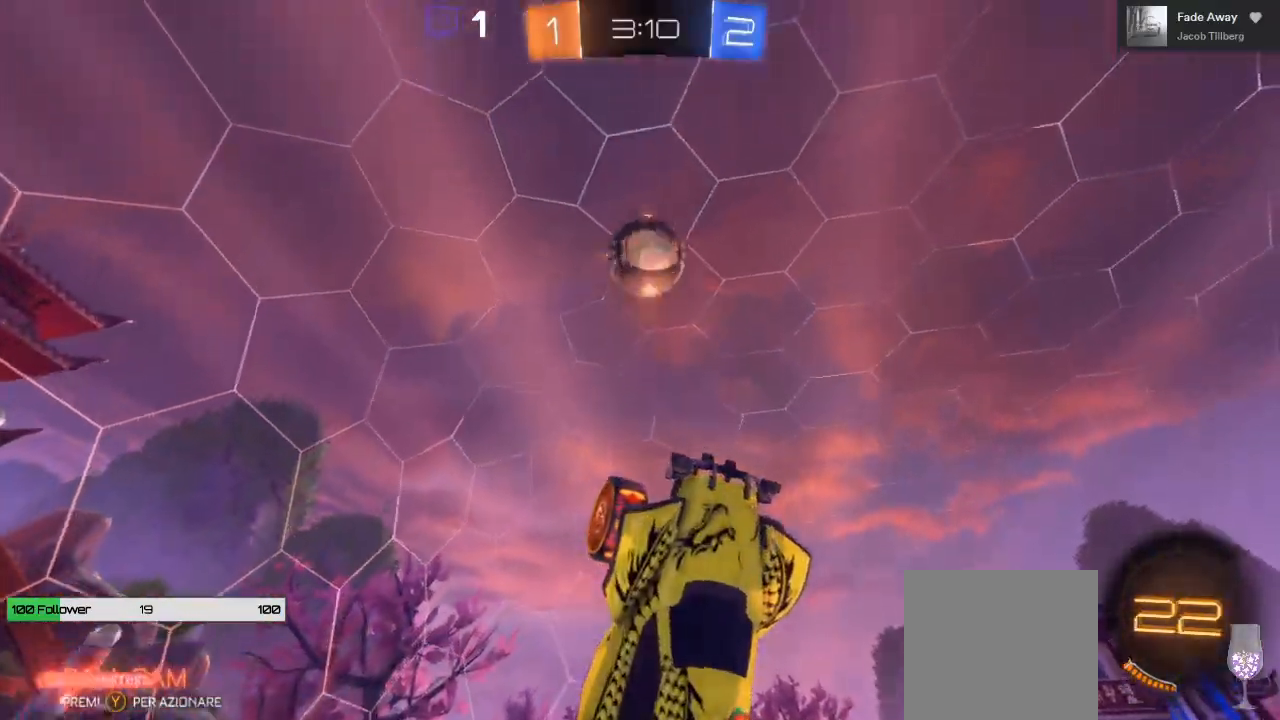
{"dt_ms": 500, "buttons": ["B"], "left_stick": "center", "right_stick": "center", "events": [[133, "left_stick", "left"], [267, "B", "up"], [500, "B", "down"], [500, "left_stick", "center"]]}
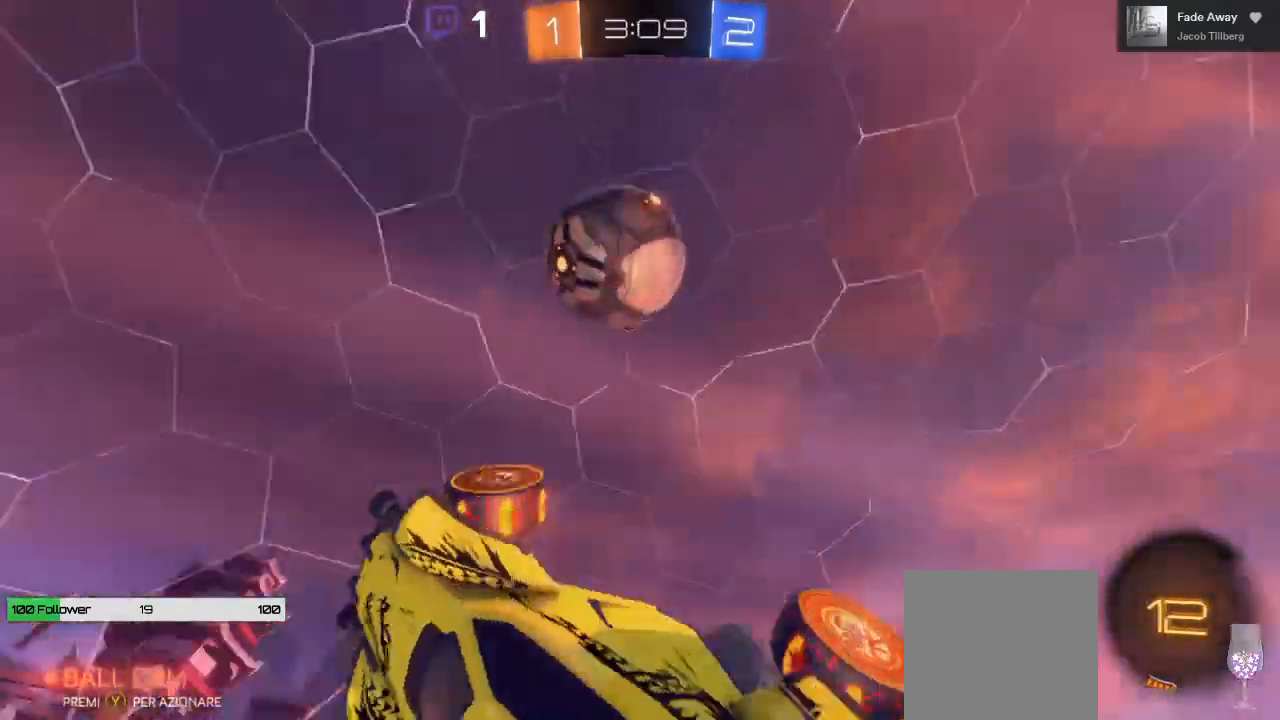
{"dt_ms": 500, "buttons": ["B", "L1"], "left_stick": "down", "right_stick": "center", "events": [[317, "left_stick", "down"], [483, "L1", "down"]]}
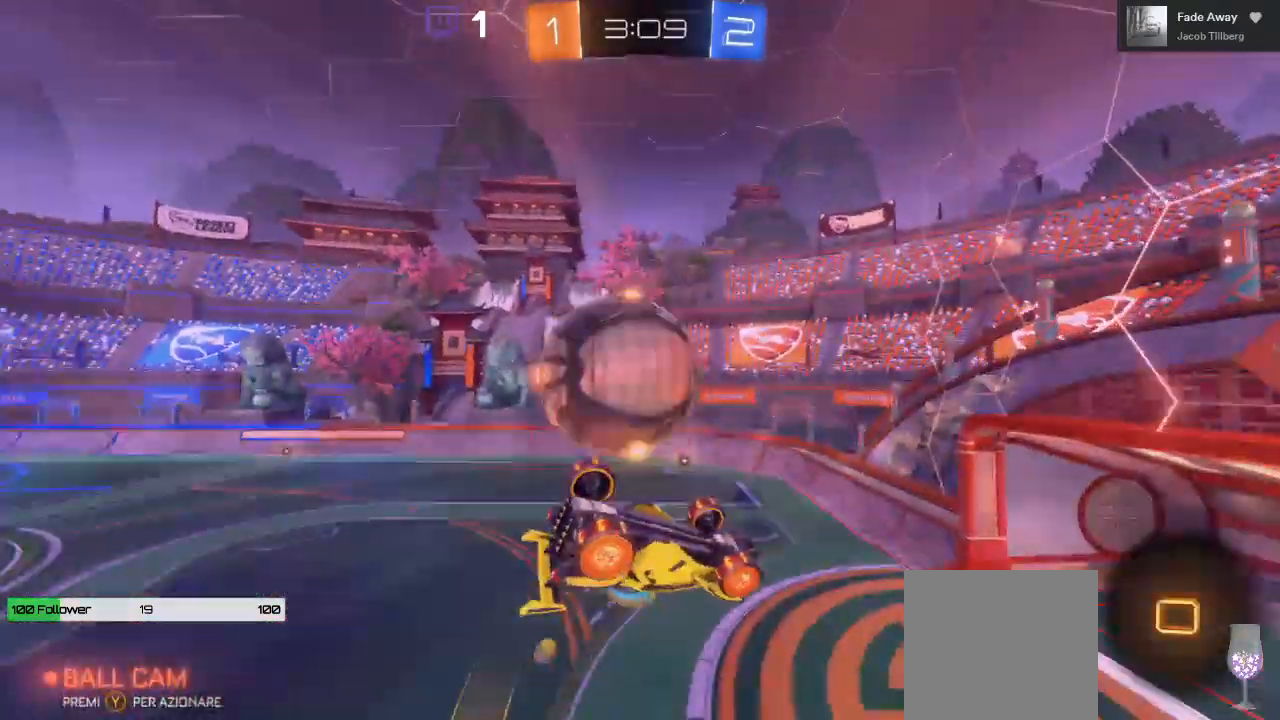
{"dt_ms": 500, "buttons": ["B", "R2"], "left_stick": "center", "right_stick": "center", "events": [[17, "B", "up"], [150, "left_stick", "down-right"], [300, "left_stick", "right"], [317, "L1", "up"], [333, "R2", "down"], [400, "B", "down"], [400, "left_stick", "center"]]}
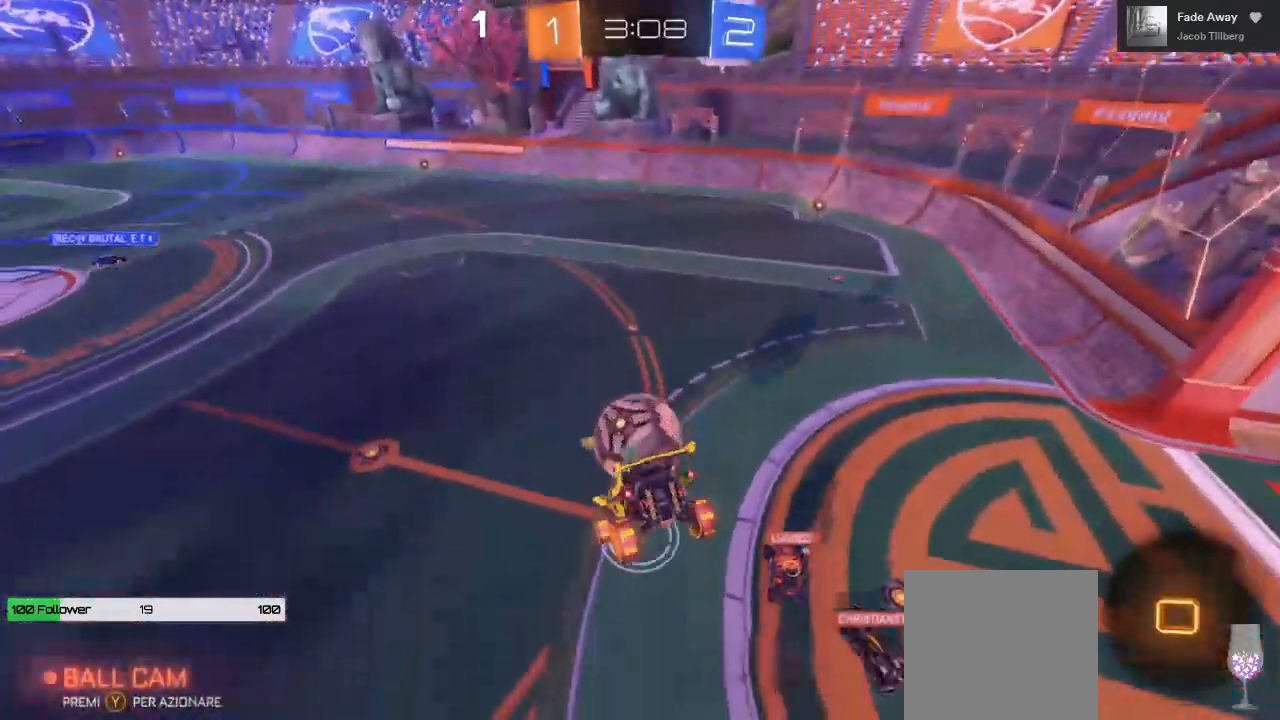
{"dt_ms": 500, "buttons": ["B", "R2"], "left_stick": "center", "right_stick": "center", "events": [[17, "left_stick", "right"], [283, "left_stick", "center"]]}
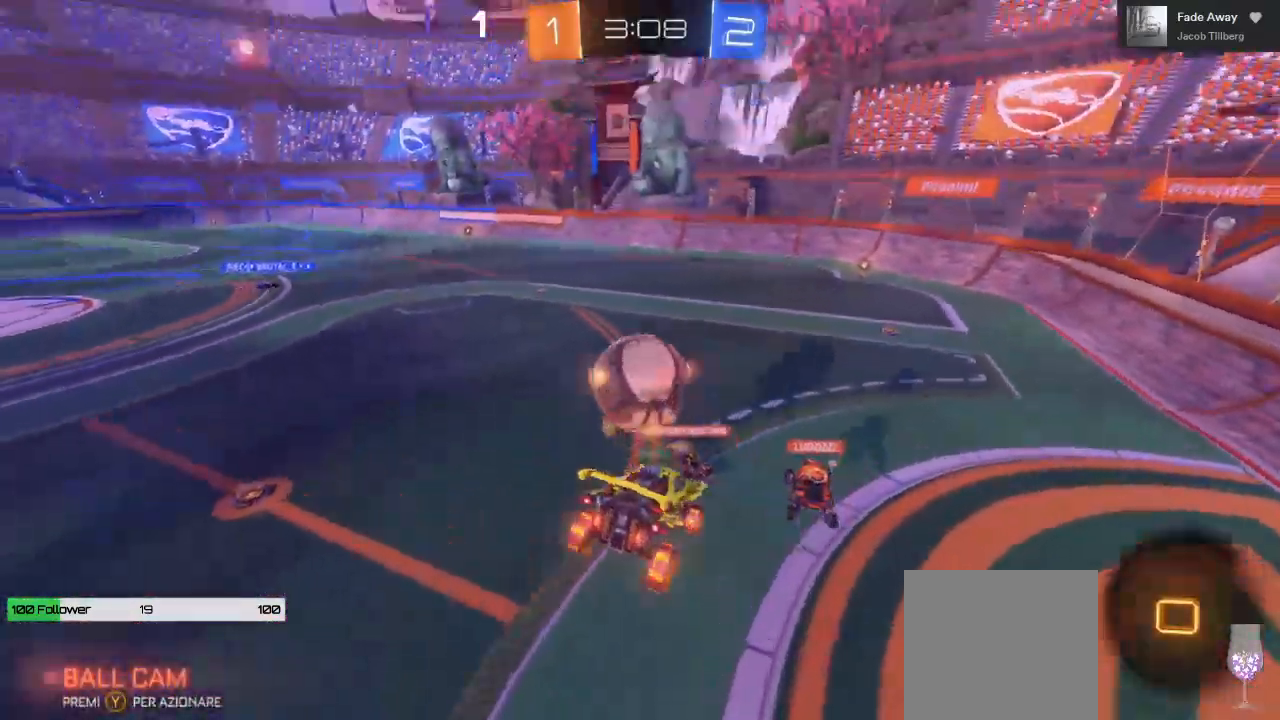
{"dt_ms": 500, "buttons": ["B", "R2"], "left_stick": "left", "right_stick": "center", "events": [[483, "left_stick", "left"]]}
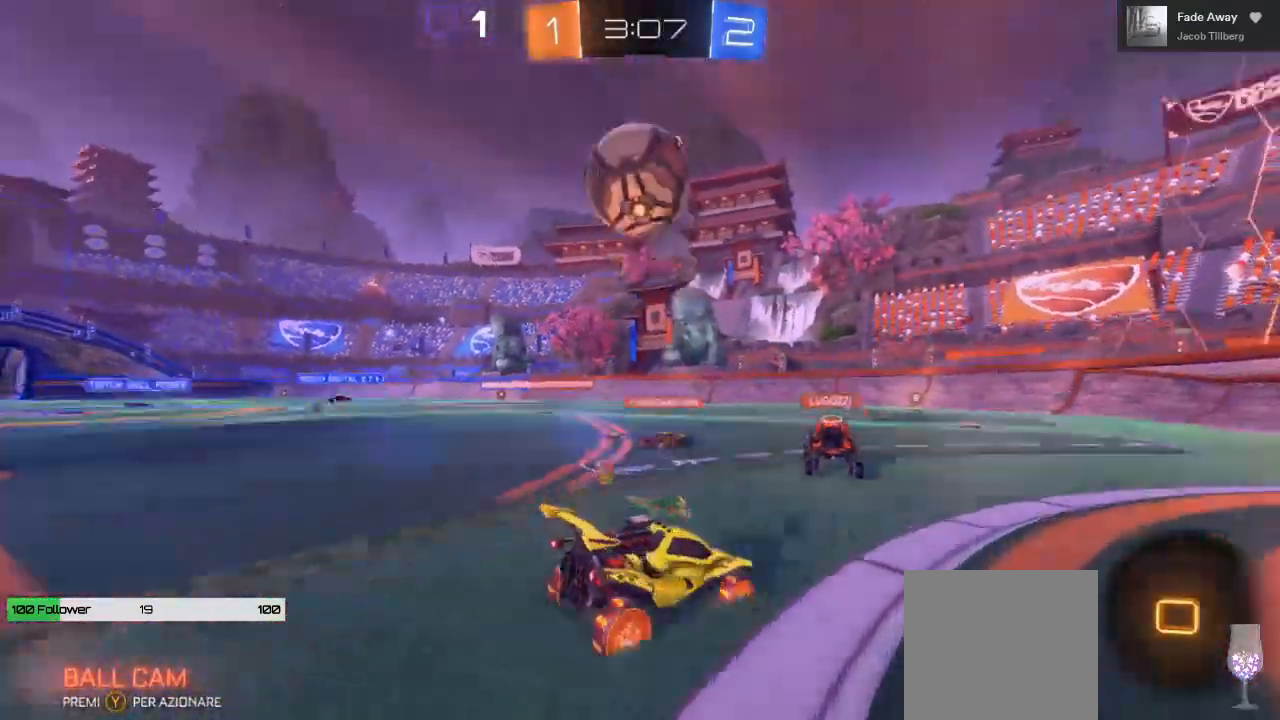
{"dt_ms": 500, "buttons": ["A"], "left_stick": "left", "right_stick": "center", "events": [[17, "B", "up"], [300, "R2", "up"], [300, "left_stick", "center"], [467, "left_stick", "left"], [483, "A", "down"]]}
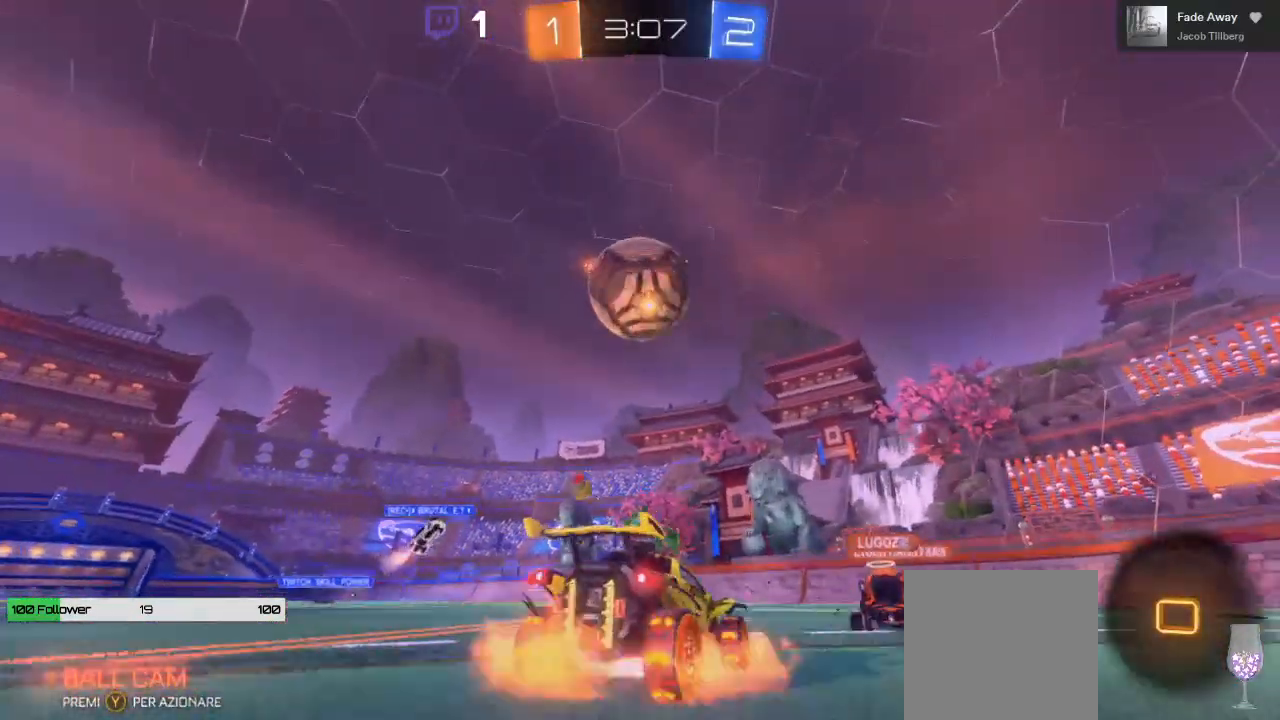
{"dt_ms": 500, "buttons": ["A", "L1"], "left_stick": "up-right", "right_stick": "center", "events": [[50, "left_stick", "down"], [150, "left_stick", "center"], [367, "A", "up"], [367, "left_stick", "up-right"], [417, "L1", "down"], [450, "A", "down"]]}
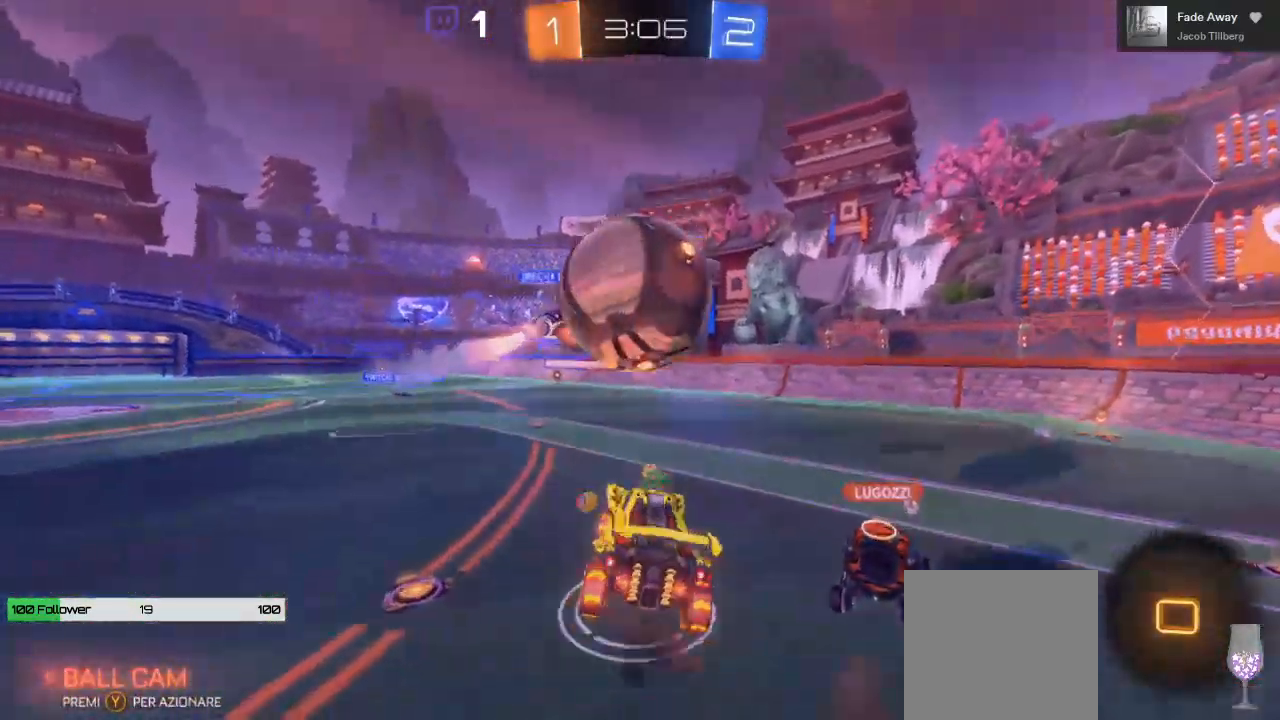
{"dt_ms": 500, "buttons": ["A", "L1"], "left_stick": "up", "right_stick": "center", "events": [[67, "left_stick", "up"]]}
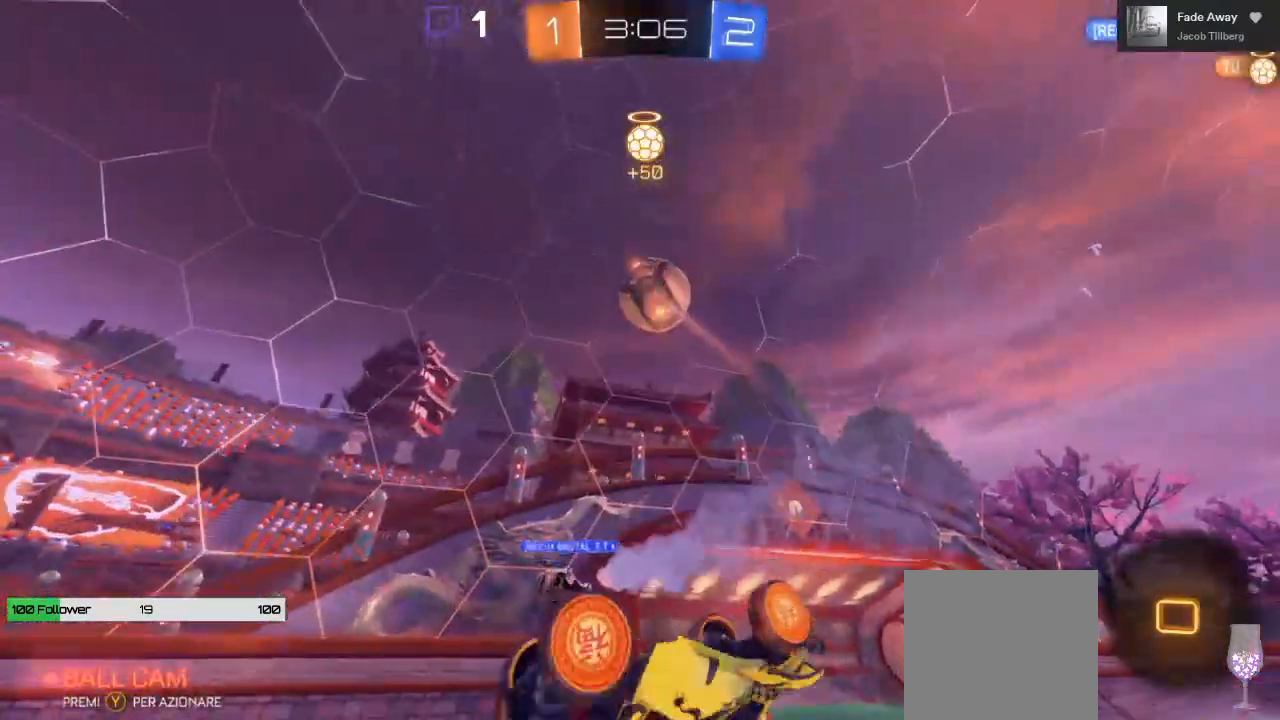
{"dt_ms": 500, "buttons": ["R2"], "left_stick": "right", "right_stick": "center", "events": [[17, "A", "up"], [150, "L1", "up"], [233, "left_stick", "center"], [267, "R2", "down"], [483, "left_stick", "right"]]}
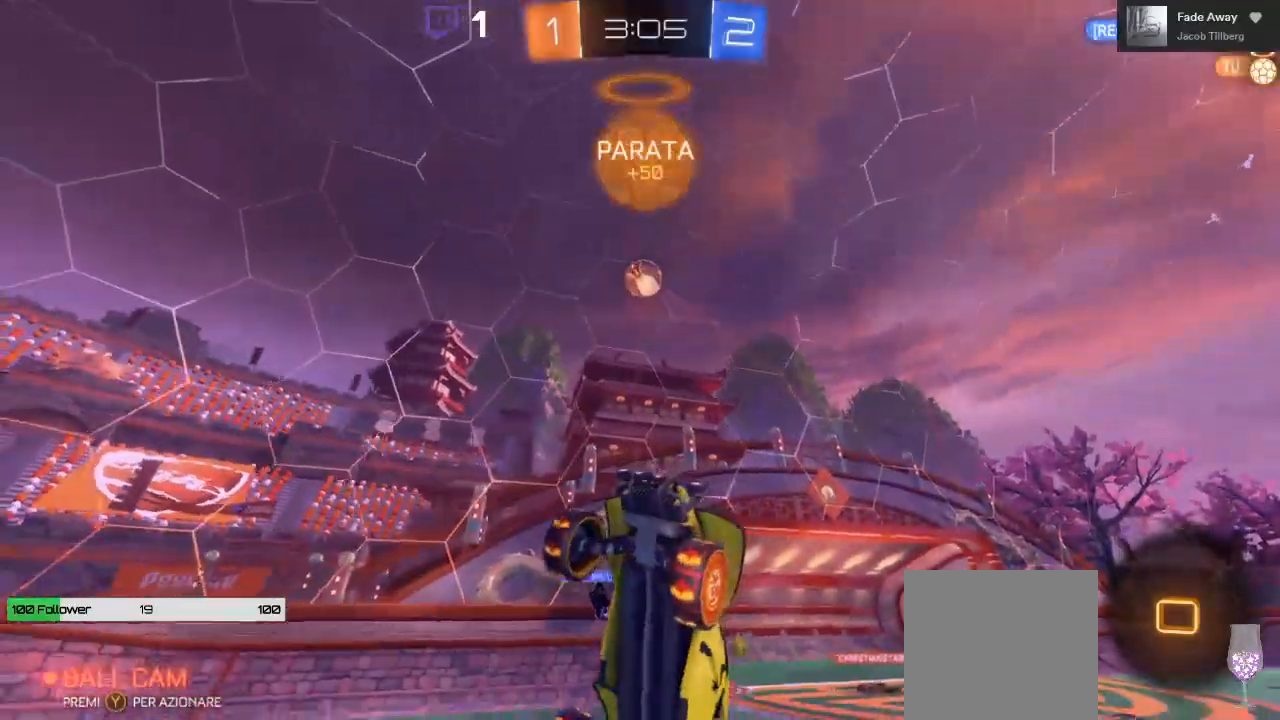
{"dt_ms": 500, "buttons": ["R2"], "left_stick": "right", "right_stick": "center", "events": [[83, "Y", "down"], [183, "Y", "up"]]}
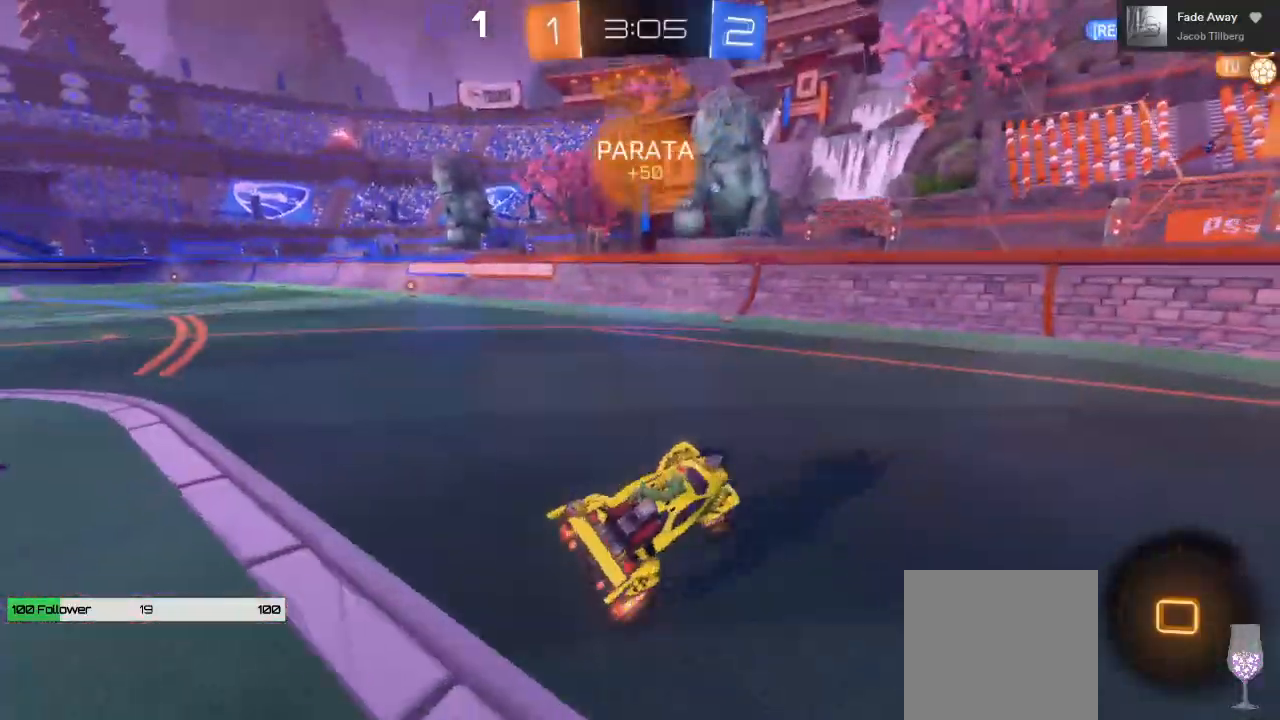
{"dt_ms": 500, "buttons": ["R2"], "left_stick": "center", "right_stick": "center", "events": [[117, "left_stick", "center"], [183, "left_stick", "right"], [350, "left_stick", "center"]]}
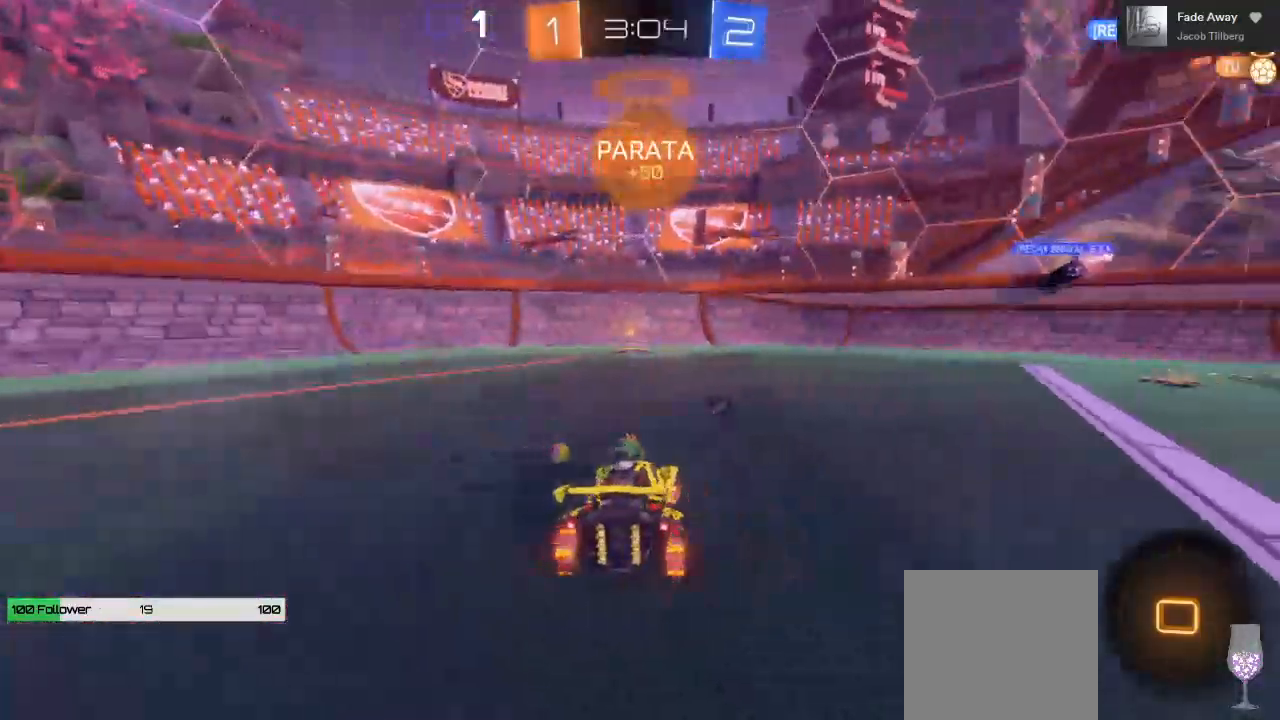
{"dt_ms": 500, "buttons": ["R2"], "left_stick": "center", "right_stick": "center", "events": [[67, "left_stick", "left"], [183, "left_stick", "center"], [383, "left_stick", "right"], [500, "left_stick", "center"]]}
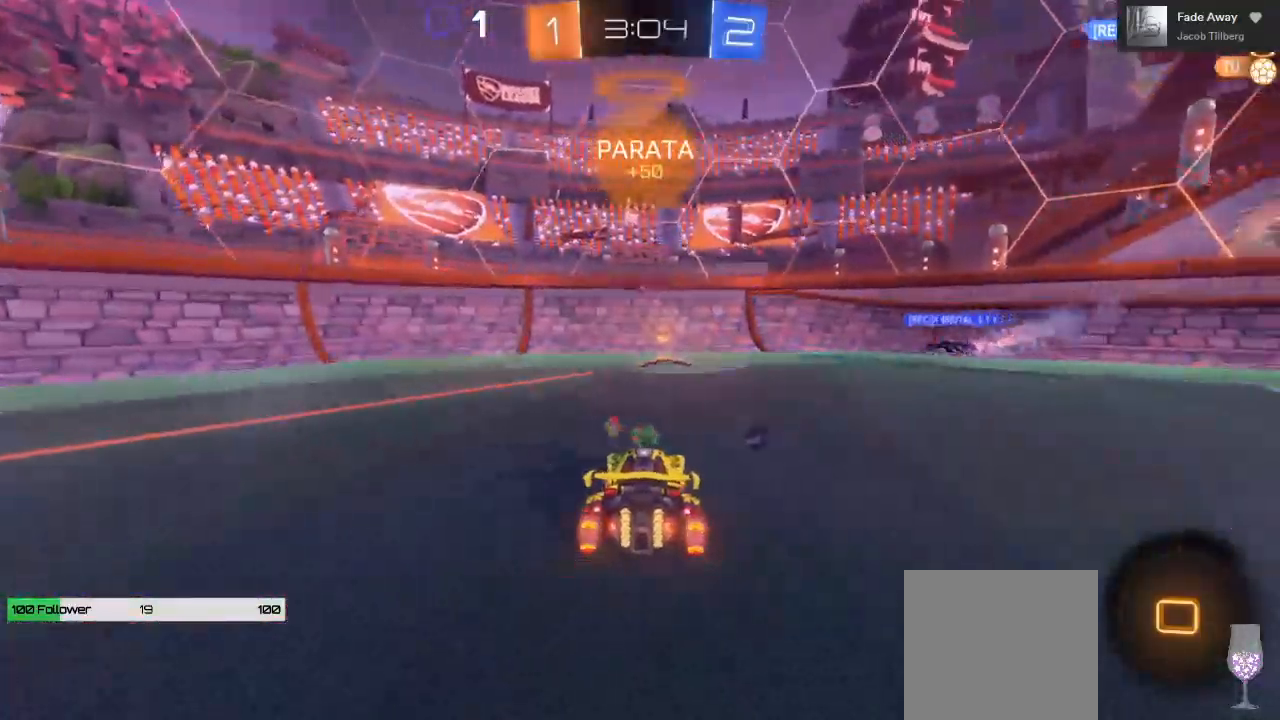
{"dt_ms": 500, "buttons": ["A", "R2"], "left_stick": "up-right", "right_stick": "center", "events": [[133, "A", "down"], [150, "left_stick", "up"], [250, "A", "up"], [300, "A", "down"], [417, "left_stick", "up-right"]]}
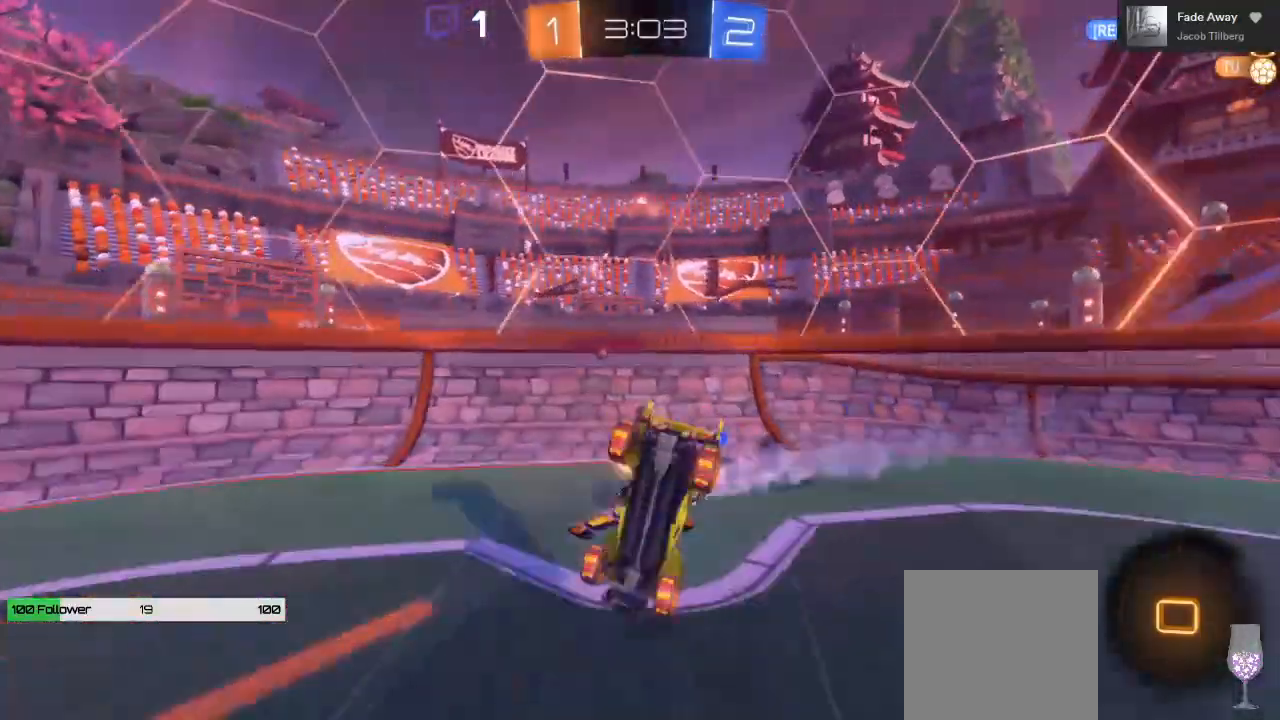
{"dt_ms": 500, "buttons": ["R2"], "left_stick": "up-right", "right_stick": "center", "events": [[50, "Y", "down"], [67, "A", "up"], [200, "Y", "up"]]}
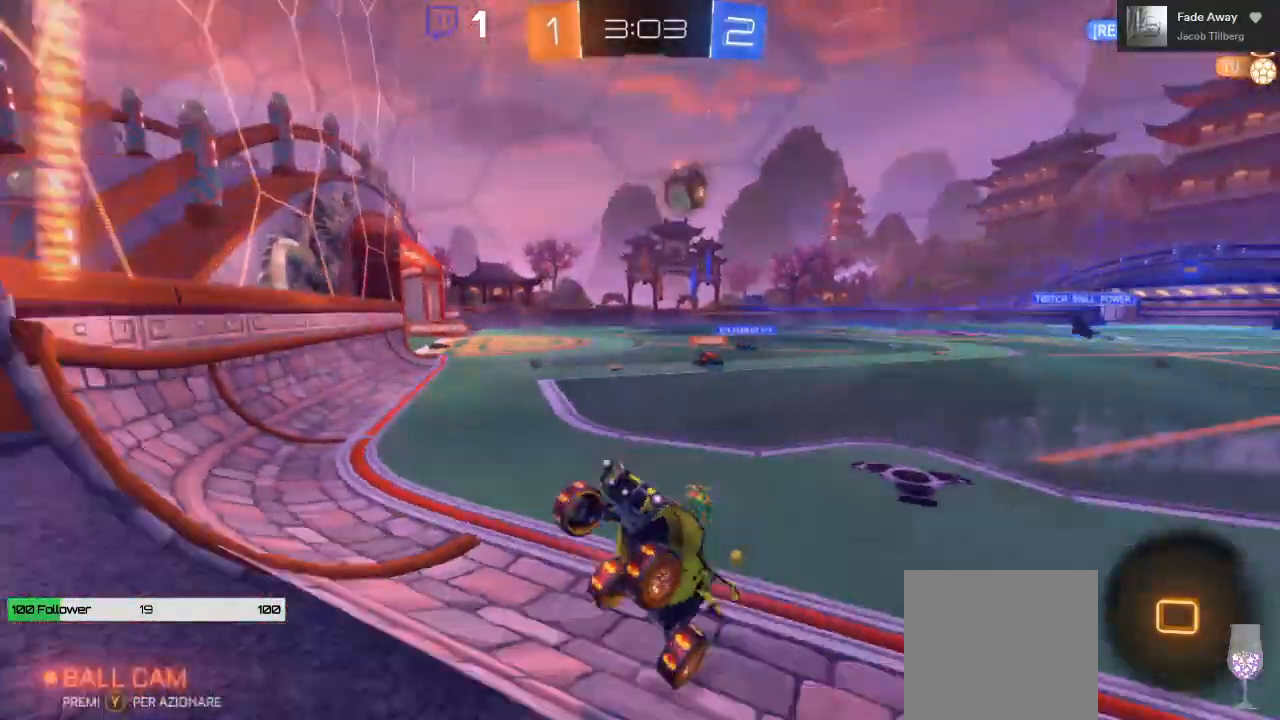
{"dt_ms": 500, "buttons": ["R2"], "left_stick": "right", "right_stick": "center", "events": [[100, "left_stick", "right"]]}
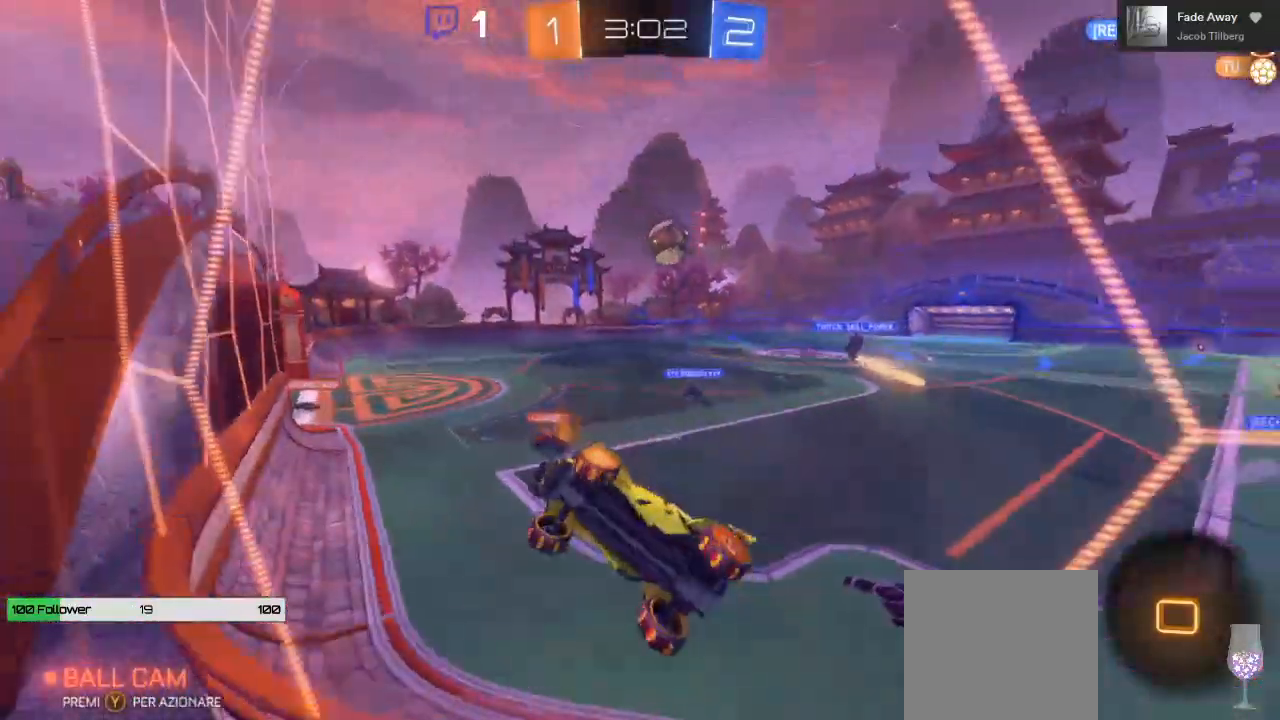
{"dt_ms": 500, "buttons": ["R2"], "left_stick": "center", "right_stick": "center", "events": [[483, "left_stick", "center"]]}
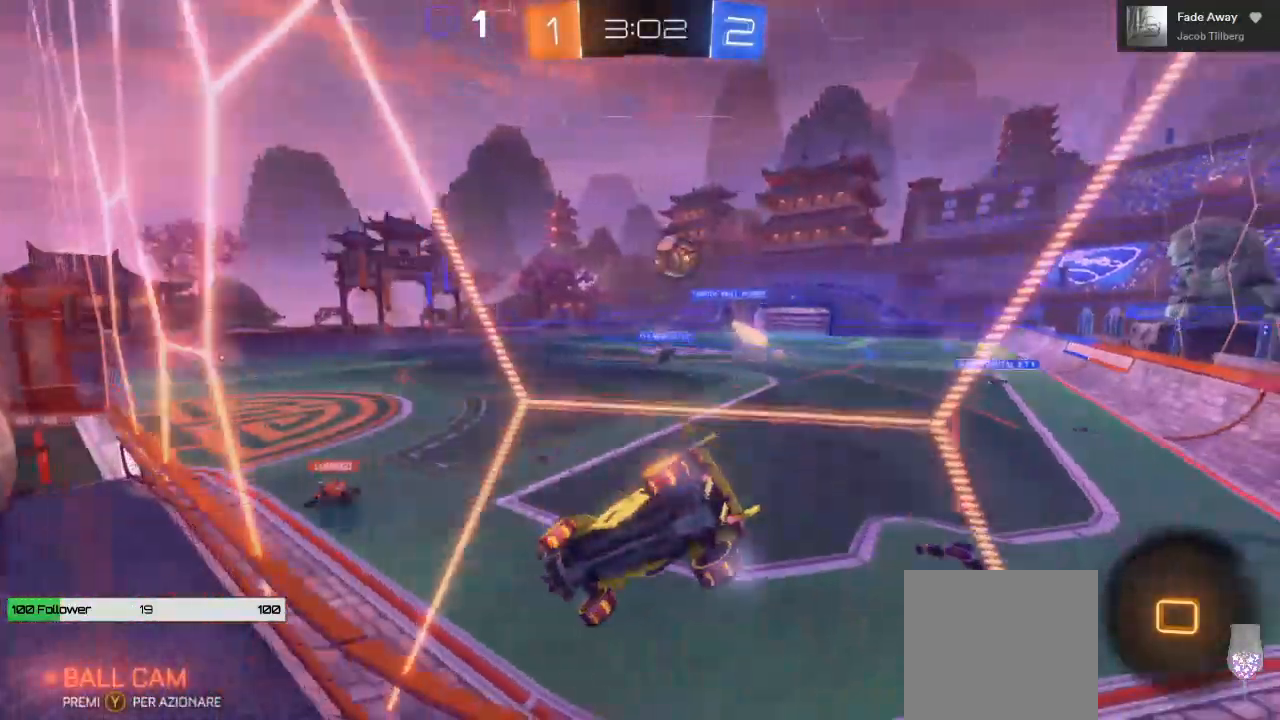
{"dt_ms": 500, "buttons": ["R2"], "left_stick": "center", "right_stick": "center", "events": [[133, "left_stick", "left"], [333, "left_stick", "center"]]}
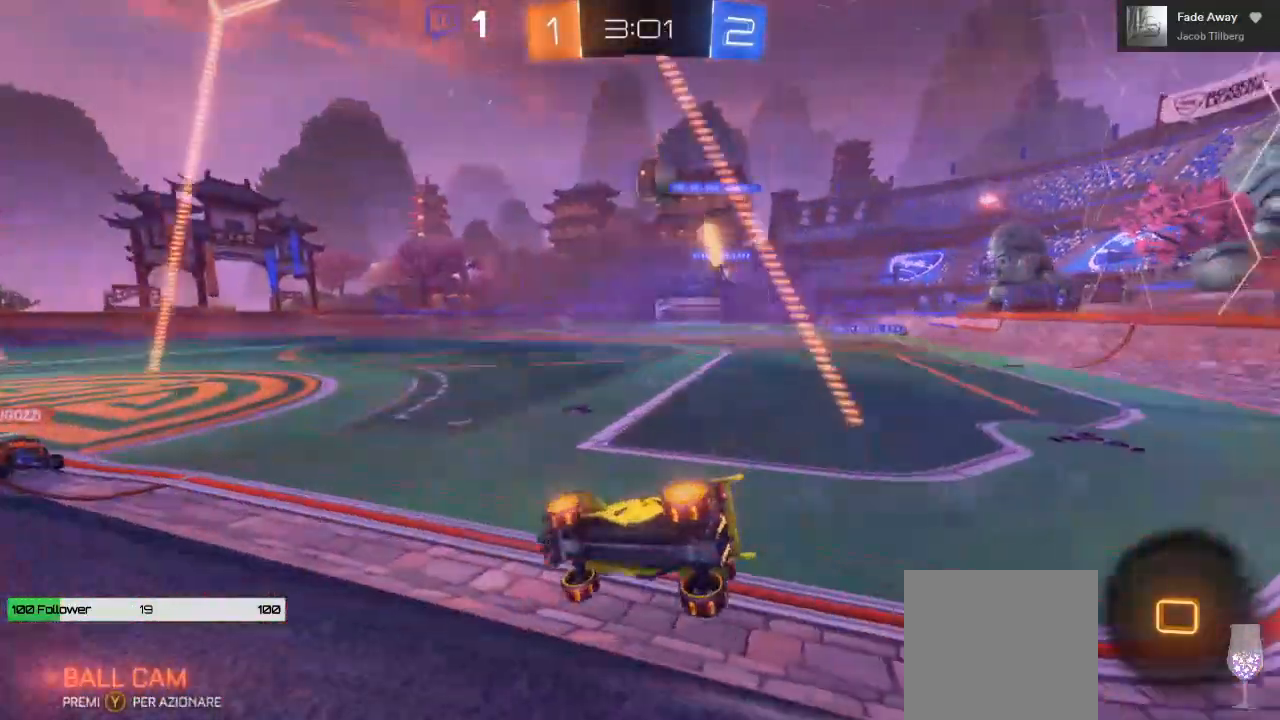
{"dt_ms": 1000, "buttons": ["R2"], "left_stick": "right", "right_stick": "center"}
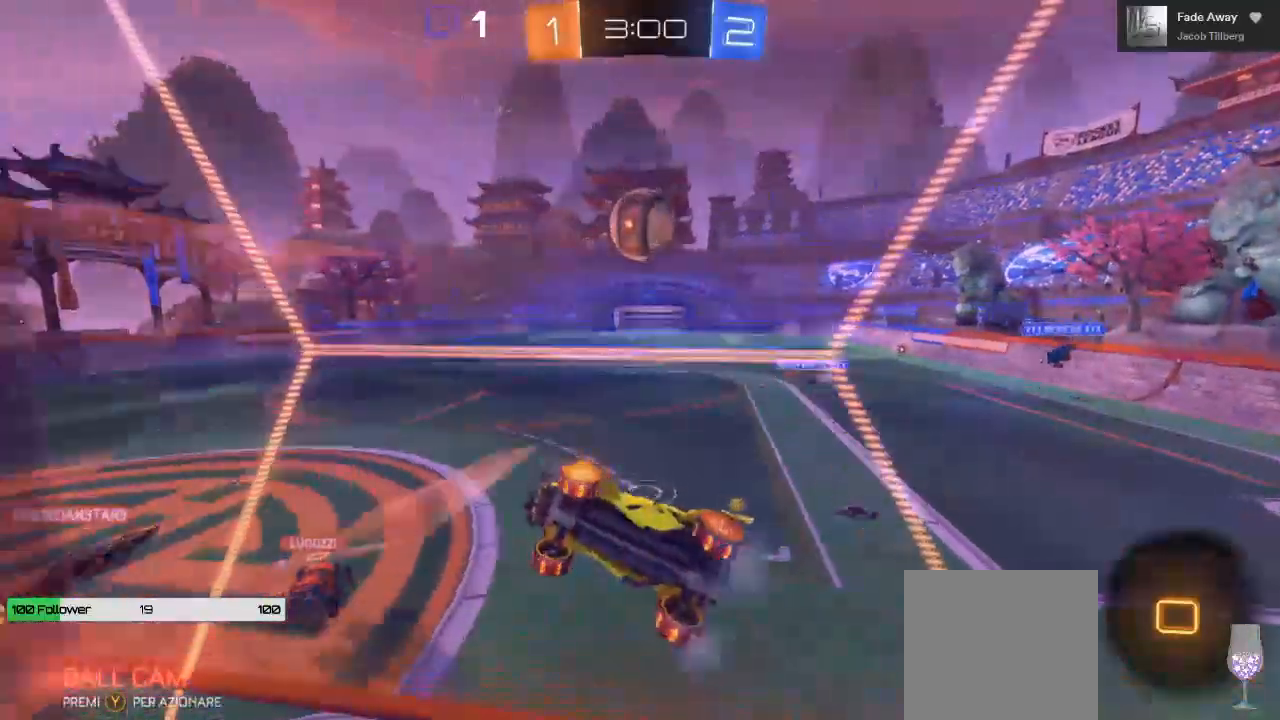
{"dt_ms": 500, "buttons": ["R2"], "left_stick": "right", "right_stick": "center", "events": [[367, "left_stick", "center"], [483, "left_stick", "right"]]}
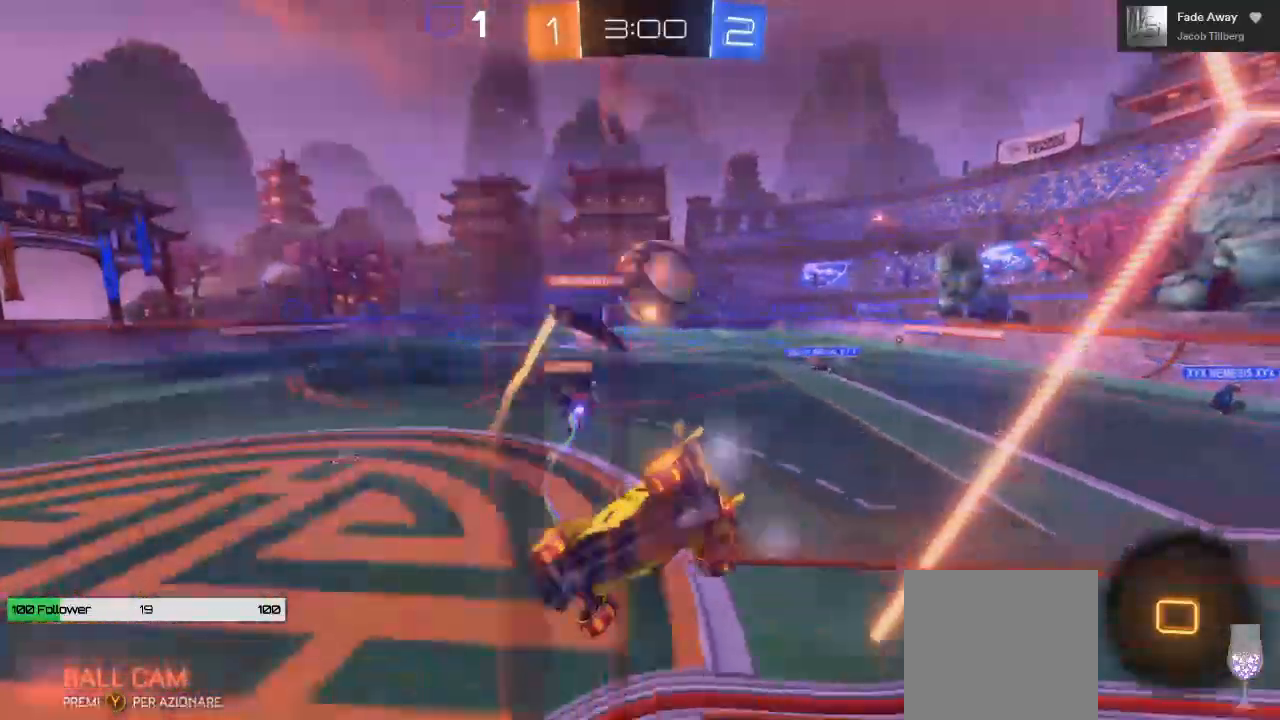
{"dt_ms": 500, "buttons": ["R2"], "left_stick": "down", "right_stick": "center", "events": [[267, "left_stick", "down-right"], [383, "left_stick", "down"]]}
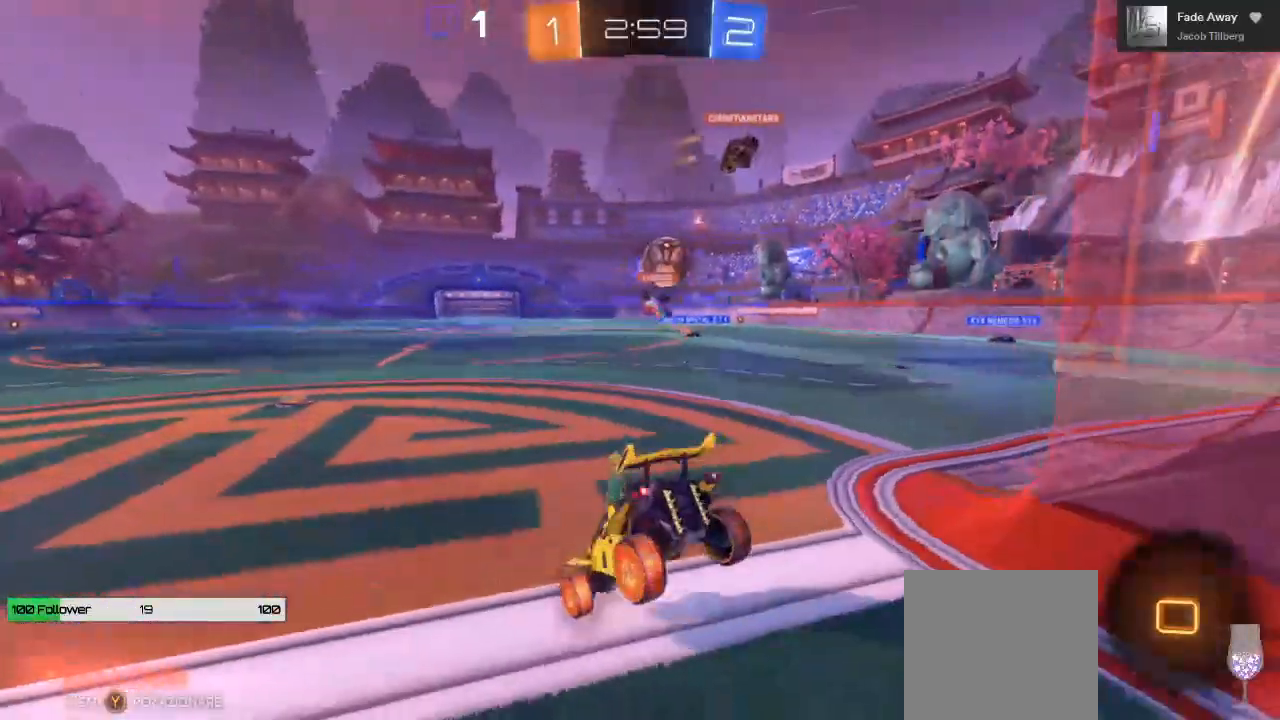
{"dt_ms": 500, "buttons": ["R2"], "left_stick": "center", "right_stick": "center", "events": [[83, "left_stick", "down-left"], [467, "left_stick", "center"]]}
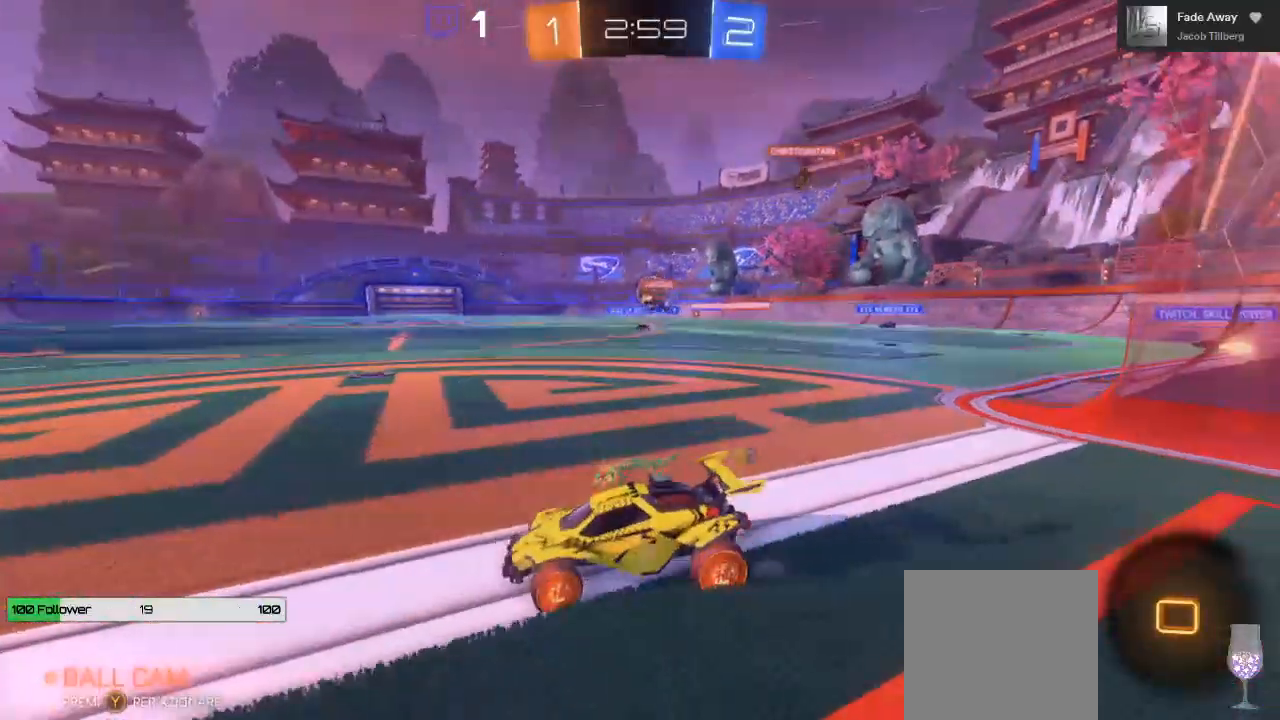
{"dt_ms": 500, "buttons": ["R2"], "left_stick": "right", "right_stick": "center", "events": [[167, "left_stick", "right"], [233, "R2", "up"], [317, "R2", "down"]]}
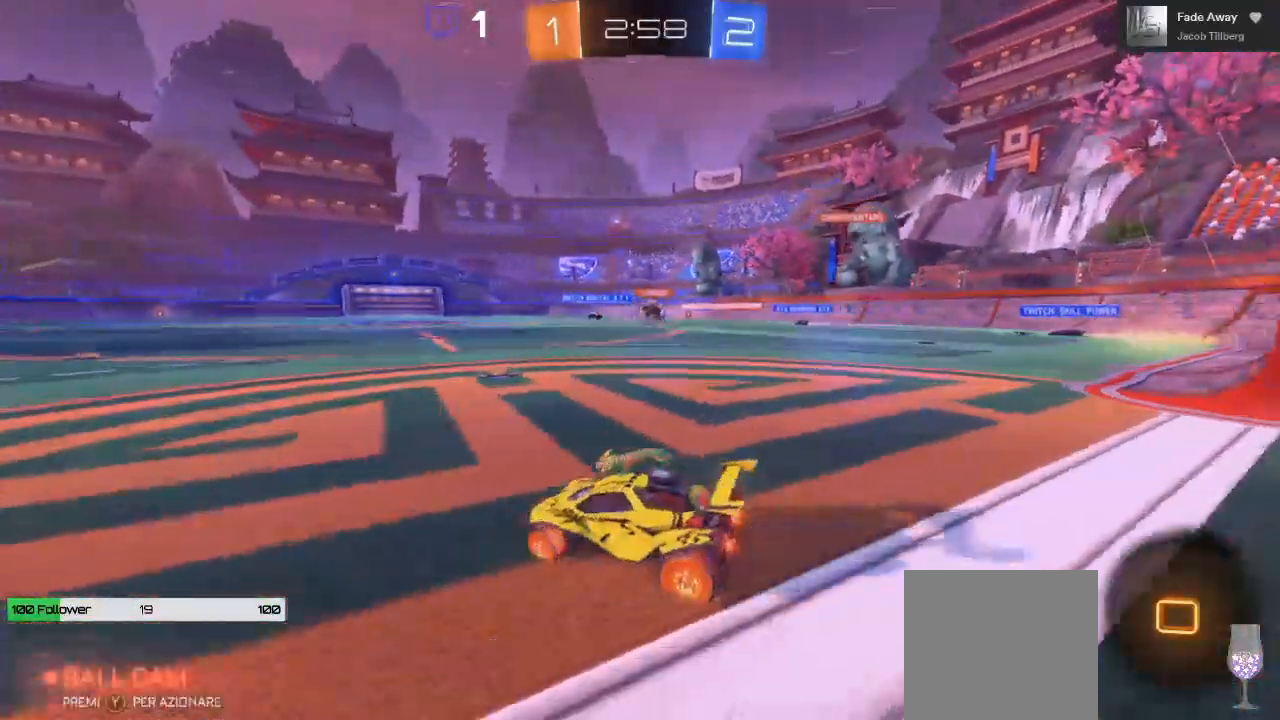
{"dt_ms": 500, "buttons": ["R2"], "left_stick": "center", "right_stick": "center", "events": [[67, "left_stick", "left"], [283, "Y", "down"], [433, "Y", "up"], [500, "left_stick", "center"]]}
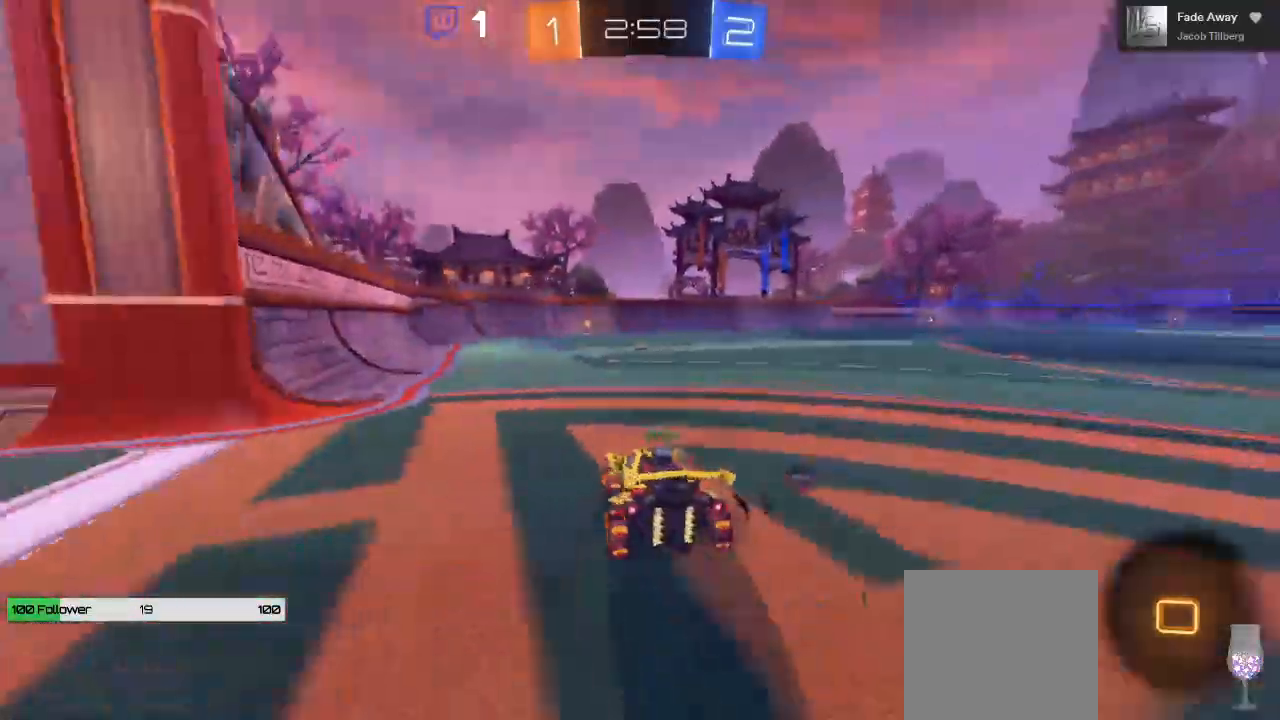
{"dt_ms": 500, "buttons": ["A", "R2"], "left_stick": "up", "right_stick": "center", "events": [[233, "left_stick", "up"], [267, "A", "down"], [350, "A", "up"], [400, "A", "down"]]}
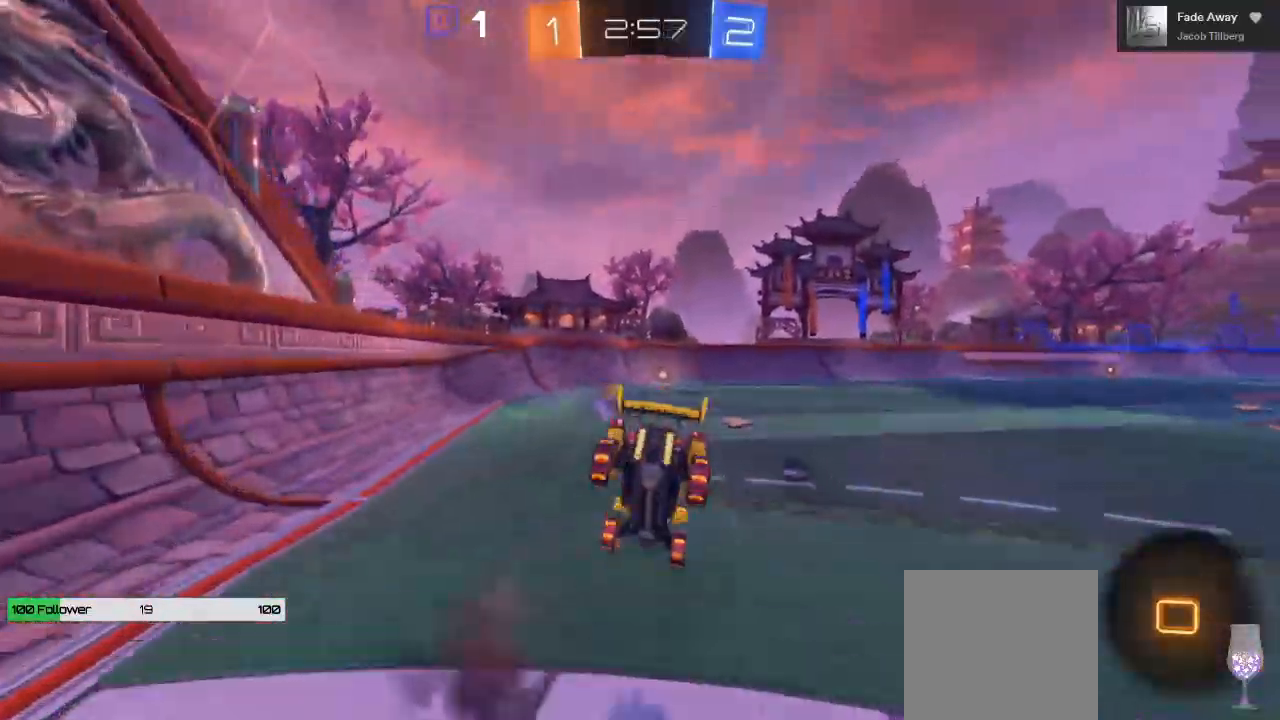
{"dt_ms": 500, "buttons": ["R2"], "left_stick": "center", "right_stick": "center", "events": [[383, "A", "up"], [500, "left_stick", "center"]]}
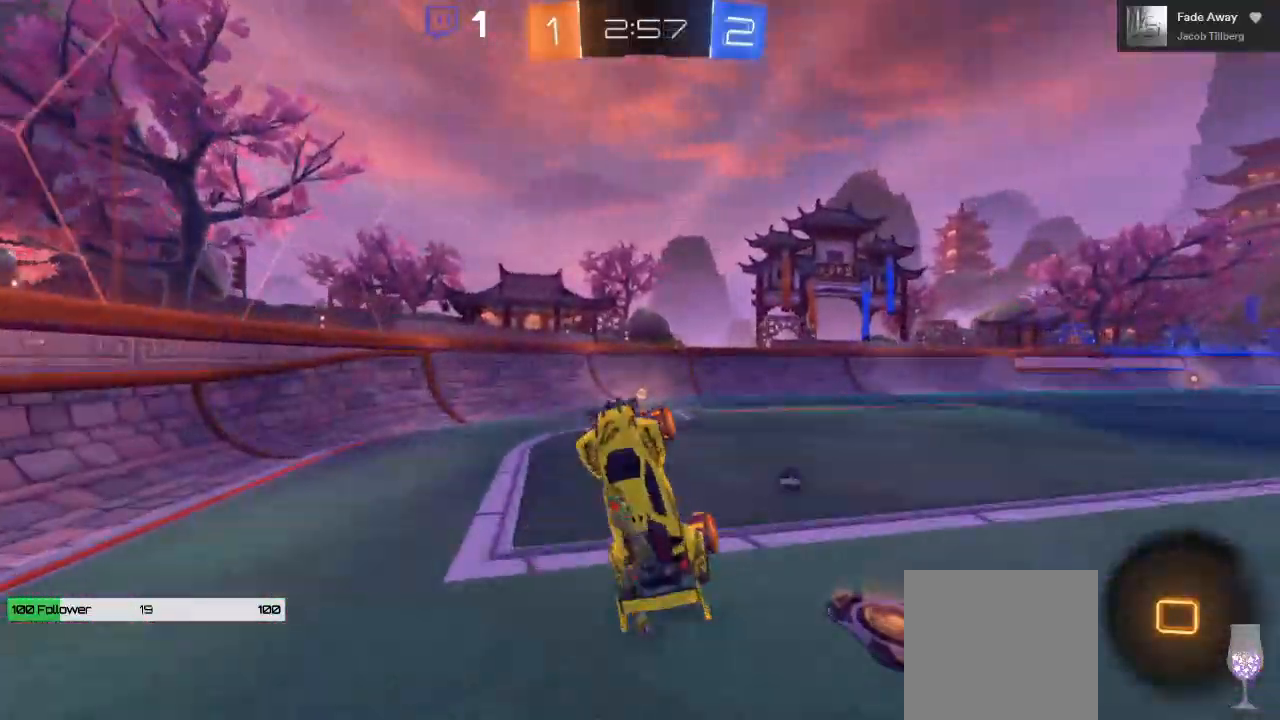
{"dt_ms": 500, "buttons": ["R2"], "left_stick": "center", "right_stick": "center", "events": []}
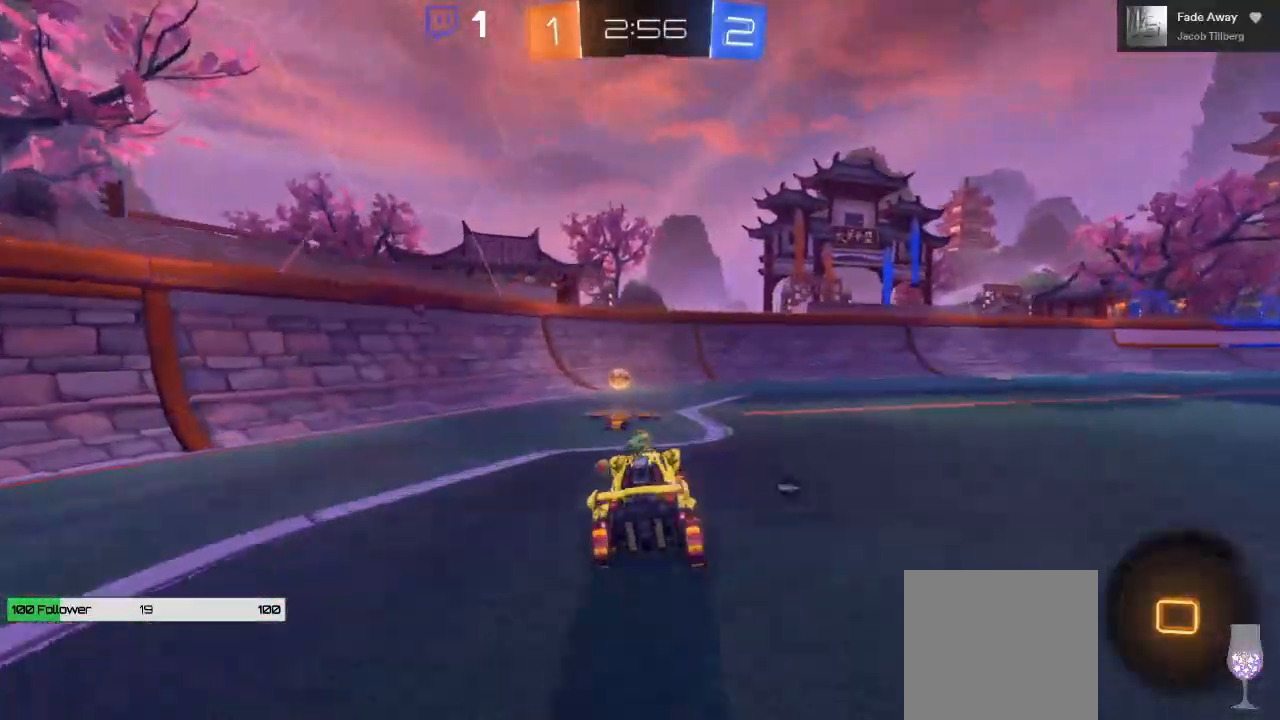
{"dt_ms": 500, "buttons": ["R2"], "left_stick": "right", "right_stick": "center", "events": [[50, "Y", "down"], [117, "left_stick", "right"], [200, "Y", "up"]]}
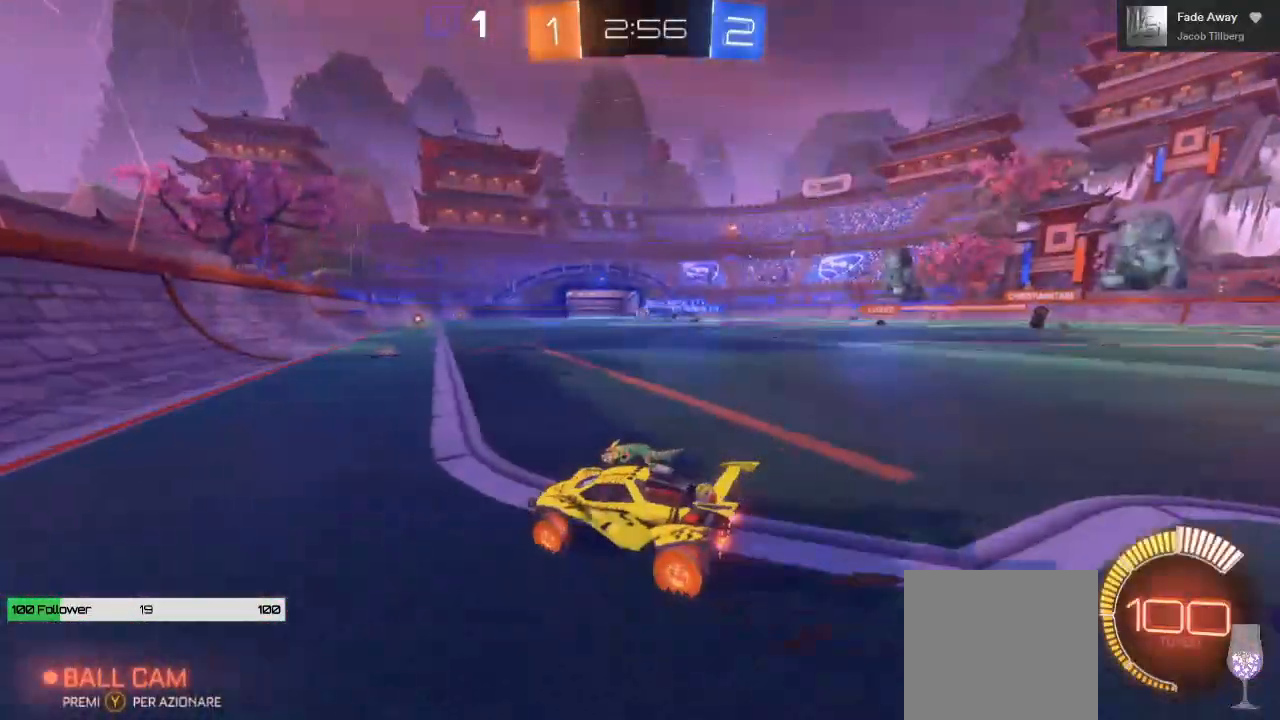
{"dt_ms": 500, "buttons": ["B", "R2"], "left_stick": "up", "right_stick": "center", "events": [[283, "left_stick", "up-right"], [383, "B", "down"], [383, "left_stick", "up"]]}